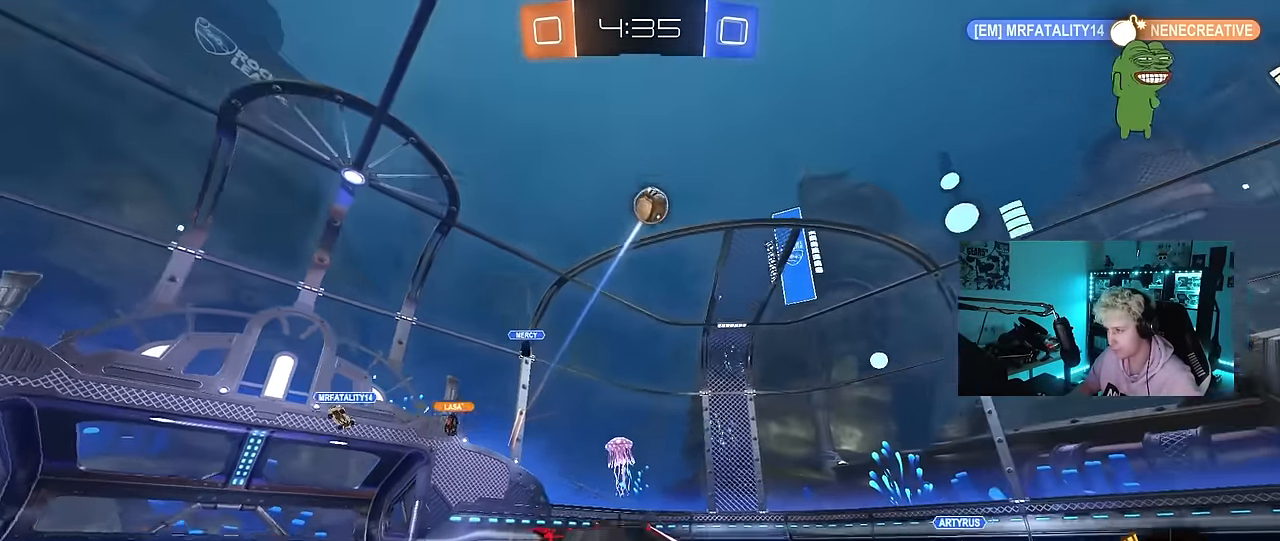
Gameplay with keyboard and mouse; each line is a JSON object with the keys and mouse buttons held at the frame after it. "events" lists presses ("down") and releases ("up") of "1", "2", "3", "4", "5", "a", "alt", "c", "caps_lock", "ctrl", "d", "e", "f", "g", "q", "r", "s", "shift", "space", "t", "tab", "v", "w", "x", "z", "mouse_left", "mouse_wheel" and "mouse_right" between this image and that frame as [ms after this image, input, new state], when the widget could be followed in between. "mouse_left", "mouse_wheel", "mouse_right" = the "left", "wheel", "right" buttons of the "mouse" list. No other keys are recorded. "wheel" means that the mouse wheel is clicked or scrolled. "mouse_move" is the direction in which the mouse moves at that frame (one of eight, or "still"), when it could be read.
{"keys": [], "mouse": ["left", "right"], "mouse_move": "down-left", "events": [[117, "mouse_left", "up"], [167, "mouse_right", "down"], [167, "w", "up"], [217, "mouse_left", "down"], [217, "s", "down"], [267, "a", "down"], [267, "d", "up"], [267, "shift", "down"], [317, "a", "up"], [350, "s", "up"], [350, "shift", "up"], [400, "mouse_right", "up"], [450, "mouse_right", "down"]]}
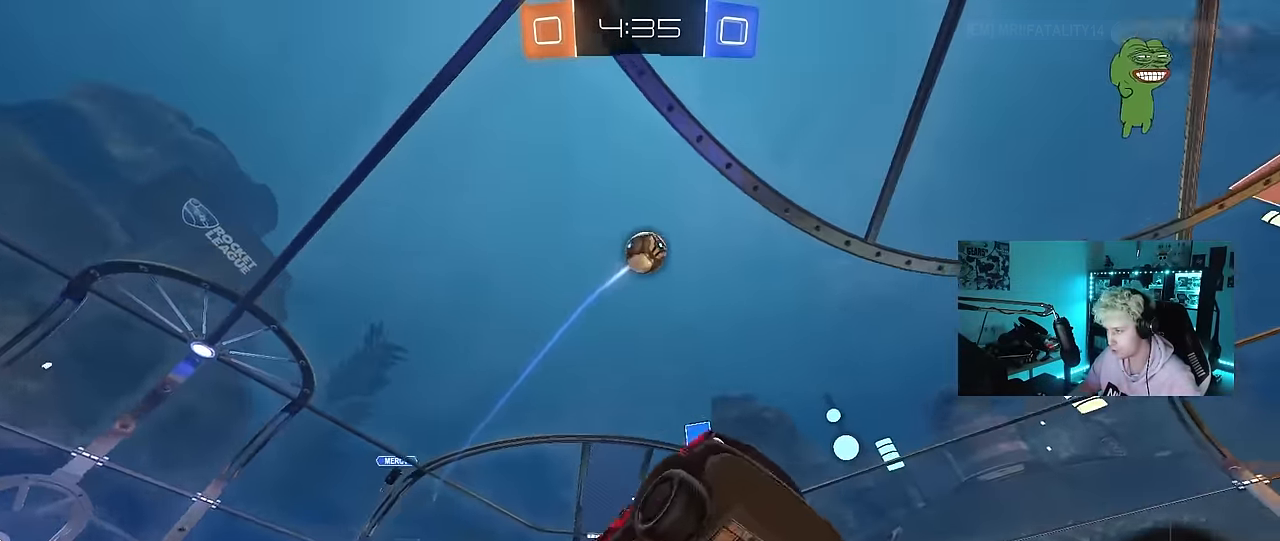
{"keys": ["d"], "mouse": ["left"], "mouse_move": "still", "events": [[50, "a", "down"], [50, "w", "down"], [83, "shift", "down"], [333, "mouse_right", "up"], [333, "w", "up"], [367, "d", "down"], [417, "a", "up"], [417, "shift", "up"]]}
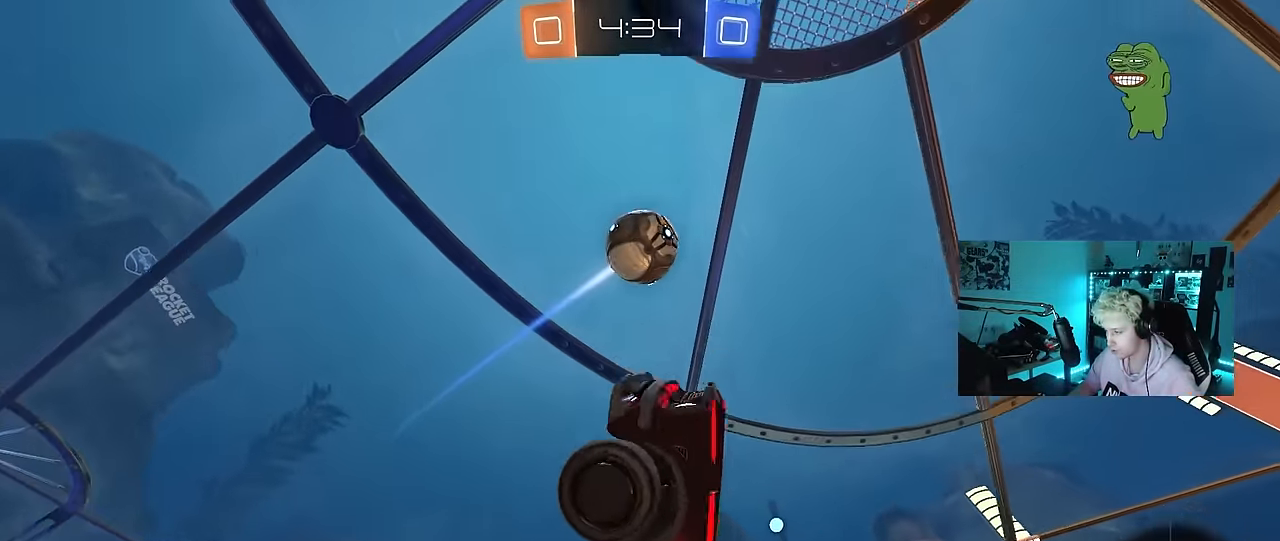
{"keys": ["a", "s", "shift"], "mouse": [], "mouse_move": "still", "events": [[150, "s", "down"], [200, "mouse_left", "up"], [250, "mouse_left", "down"], [300, "a", "down"], [333, "shift", "down"], [433, "d", "up"], [483, "mouse_left", "up"]]}
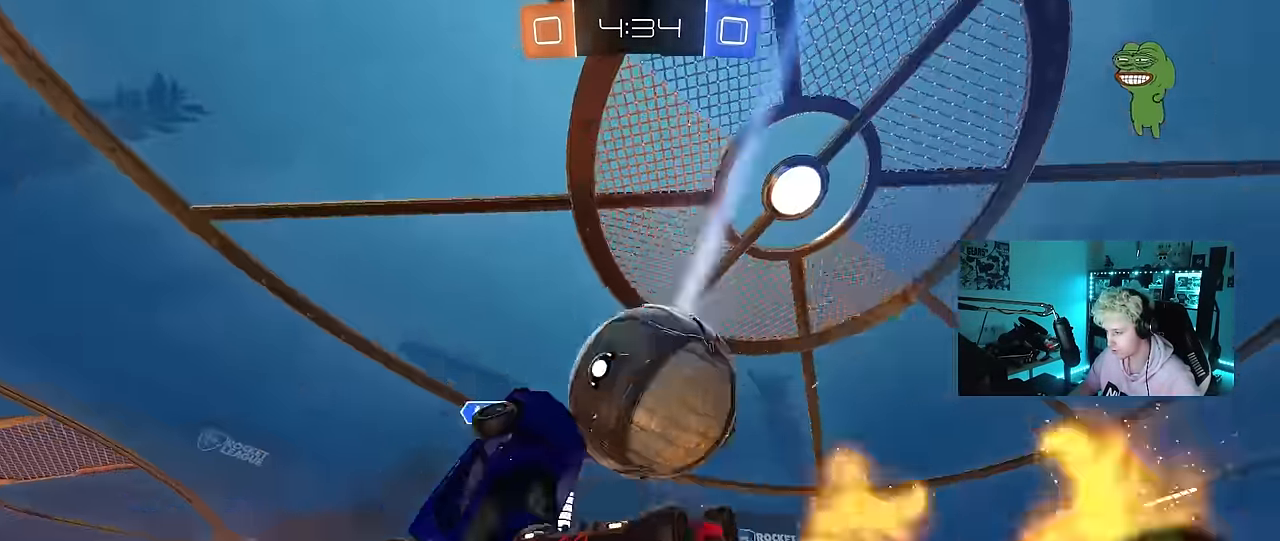
{"keys": ["a"], "mouse": [], "mouse_move": "still", "events": [[117, "s", "up"], [350, "shift", "up"], [350, "w", "down"], [450, "w", "up"]]}
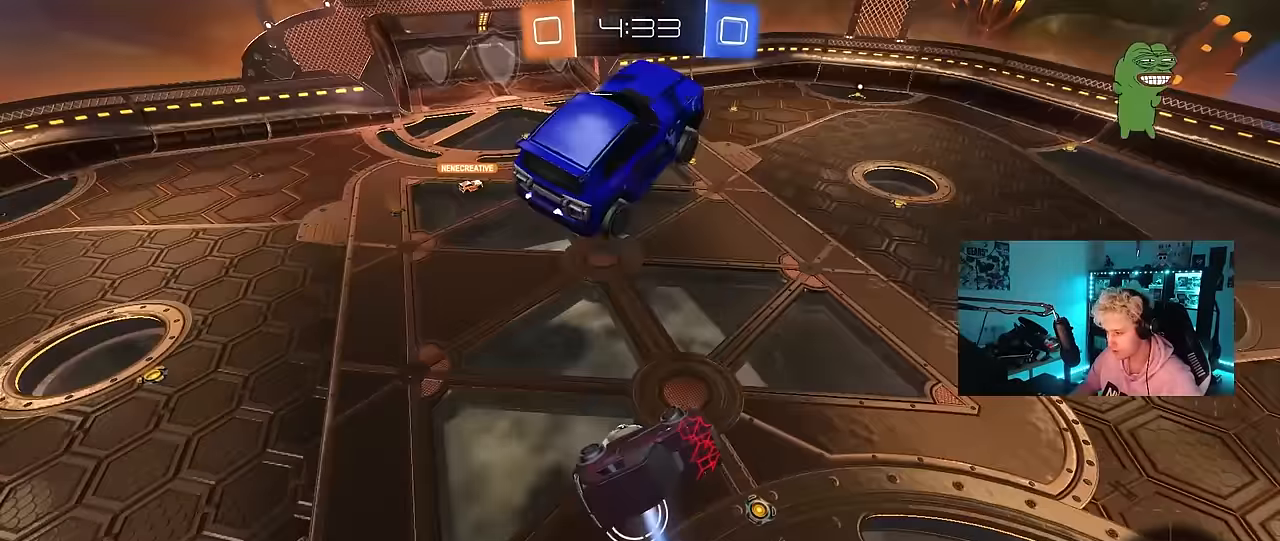
{"keys": ["d", "shift", "w"], "mouse": ["left"], "mouse_move": "down-left", "events": [[33, "s", "down"], [233, "a", "up"], [233, "d", "down"], [233, "mouse_left", "down"], [233, "s", "up"], [317, "shift", "down"], [367, "w", "down"], [417, "shift", "up"], [467, "shift", "down"]]}
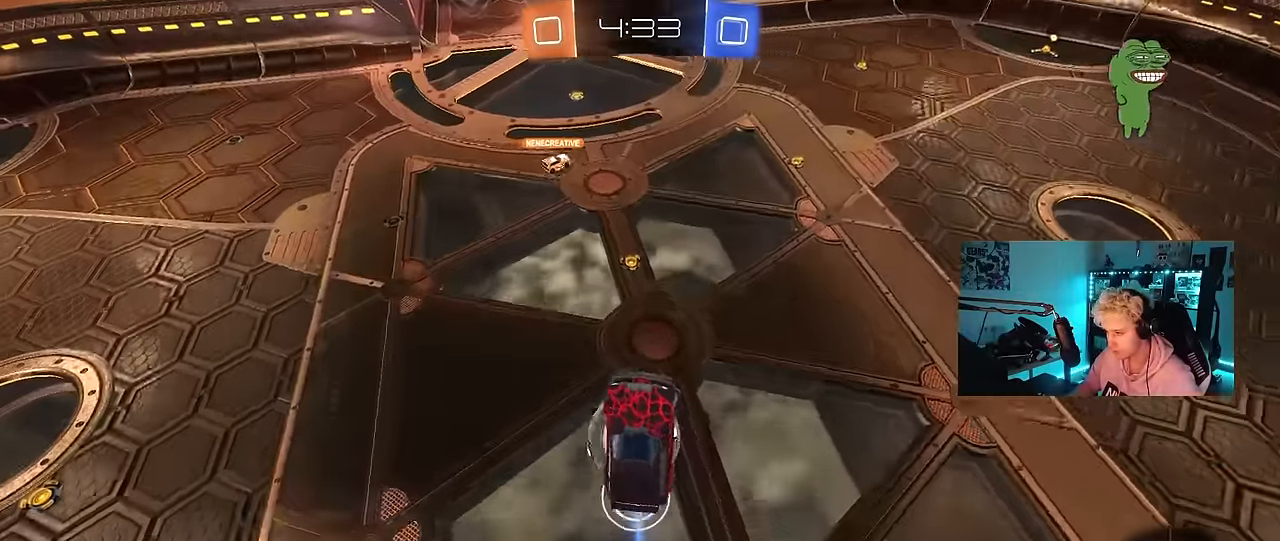
{"keys": ["d", "s", "shift"], "mouse": ["left"], "mouse_move": "still", "events": [[100, "w", "up"], [383, "s", "down"]]}
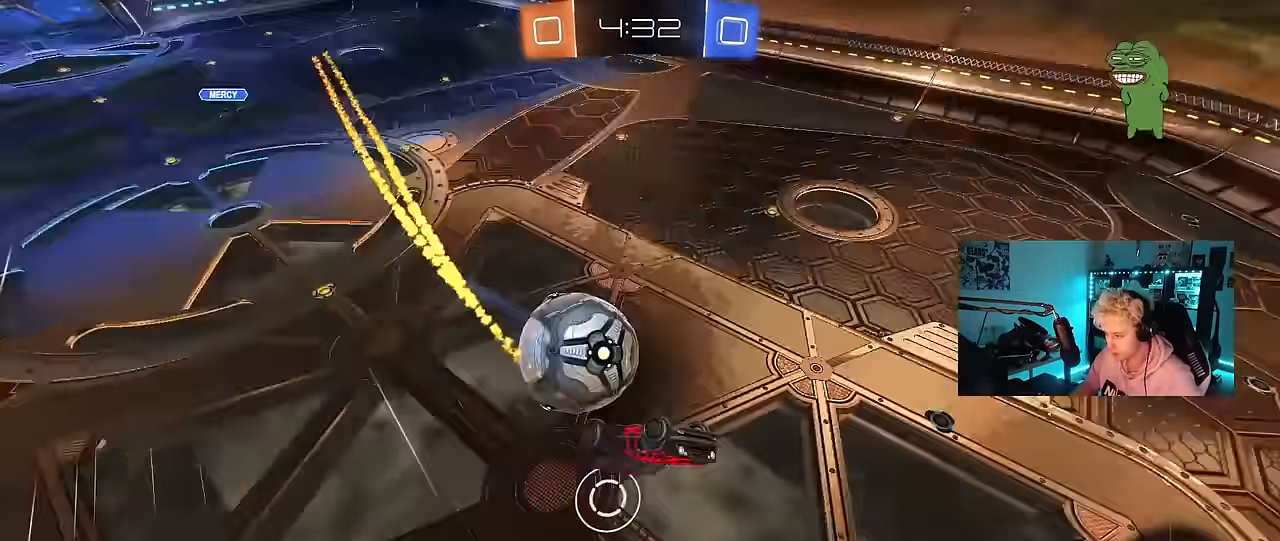
{"keys": ["shift", "space"], "mouse": [], "mouse_move": "up", "events": [[117, "s", "up"], [300, "mouse_left", "up"], [450, "space", "down"], [500, "d", "up"]]}
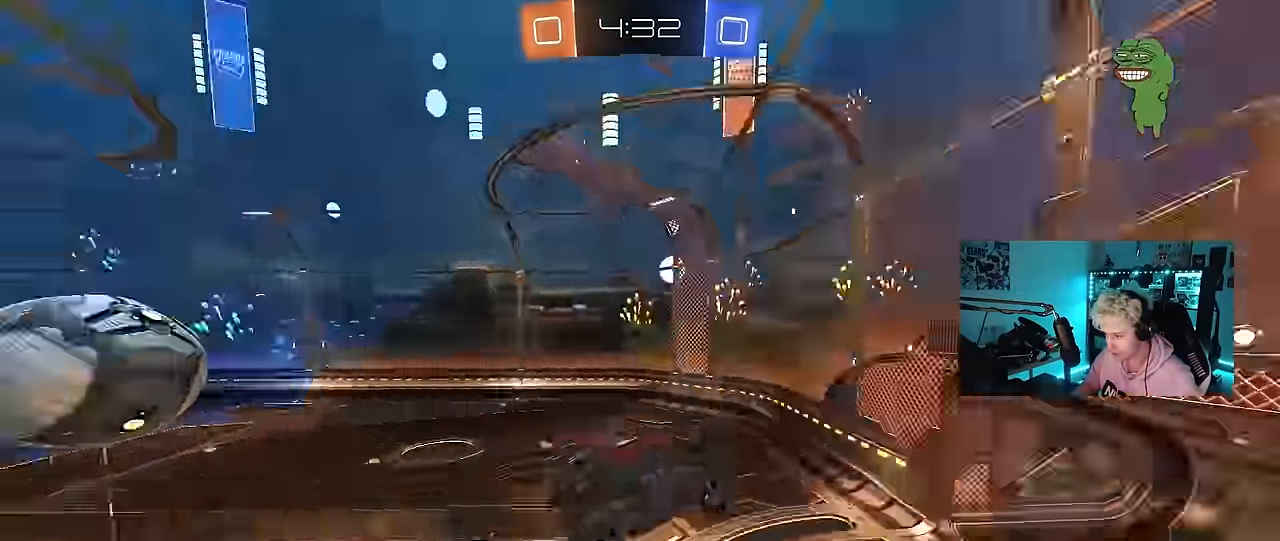
{"keys": ["a", "shift", "space"], "mouse": [], "mouse_move": "still", "events": [[33, "a", "down"], [33, "shift", "up"], [133, "space", "up"], [283, "a", "up"], [367, "space", "down"], [417, "a", "down"], [467, "shift", "down"]]}
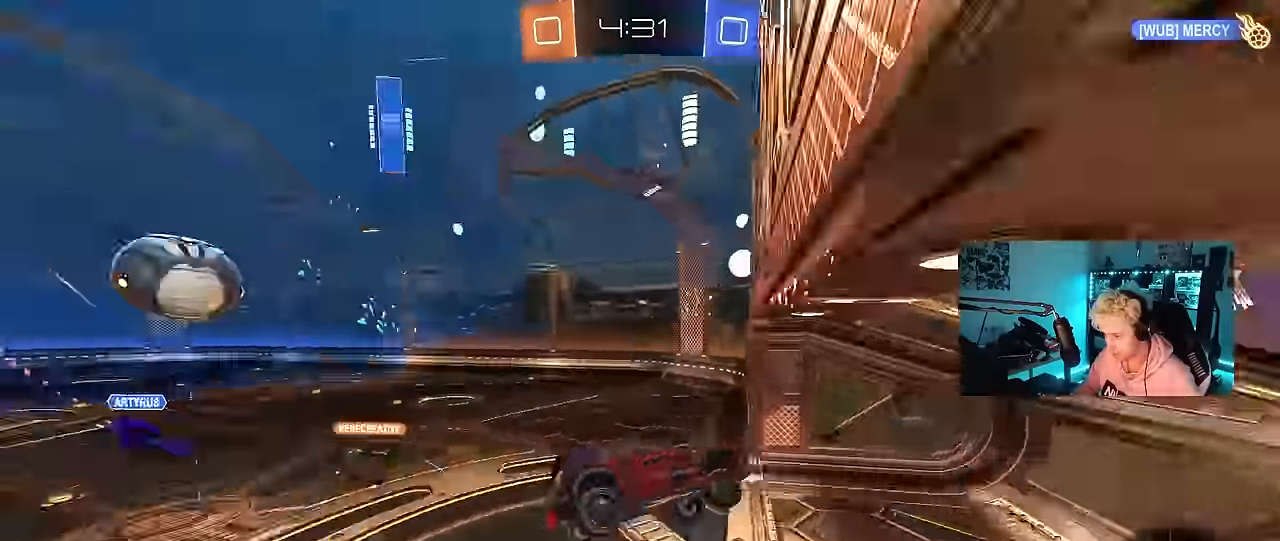
{"keys": ["w"], "mouse": [], "mouse_move": "still", "events": [[67, "space", "up"], [100, "s", "down"], [150, "shift", "up"], [200, "a", "up"], [200, "s", "up"], [383, "w", "down"]]}
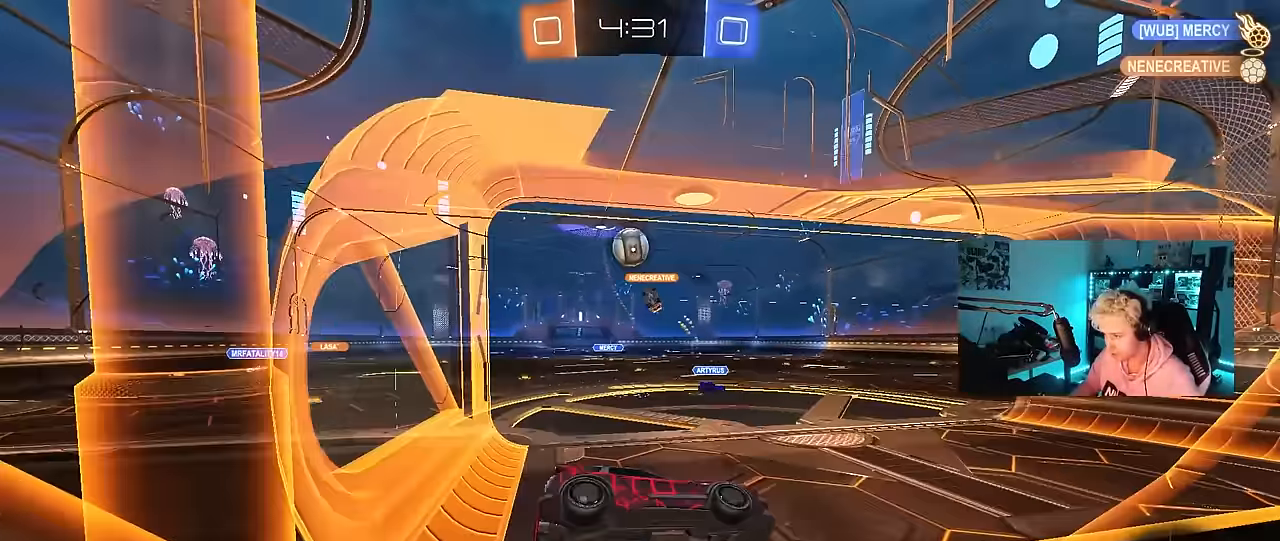
{"keys": ["a", "w"], "mouse": [], "mouse_move": "still", "events": [[350, "a", "down"]]}
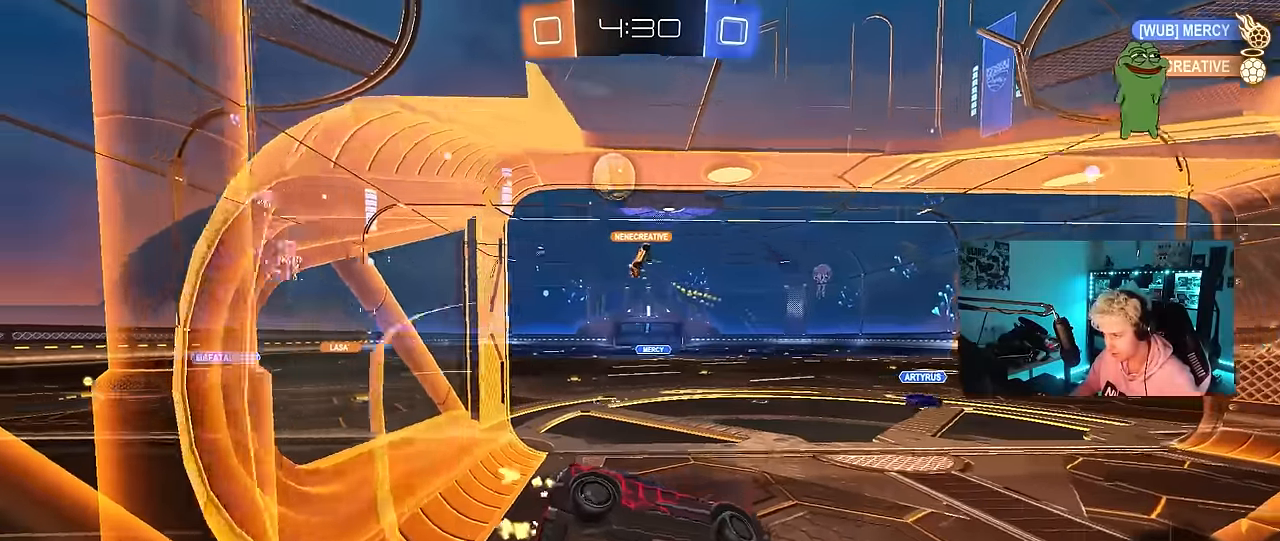
{"keys": ["a", "w"], "mouse": [], "mouse_move": "still", "events": [[50, "a", "up"], [183, "d", "down"], [367, "d", "up"], [417, "a", "down"]]}
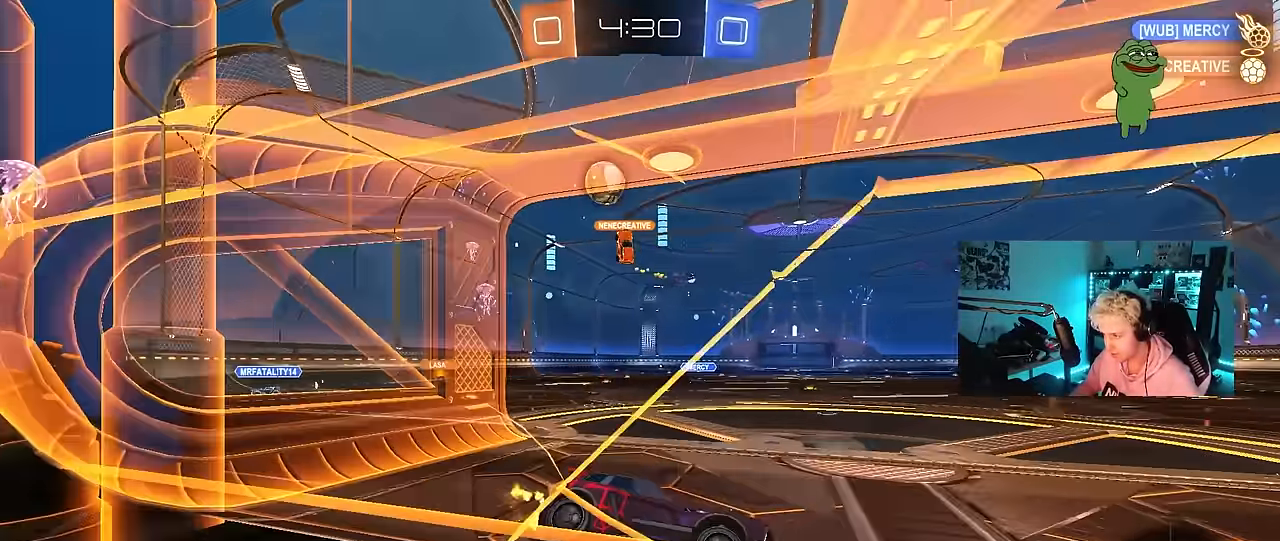
{"keys": ["w"], "mouse": [], "mouse_move": "still", "events": [[333, "a", "up"]]}
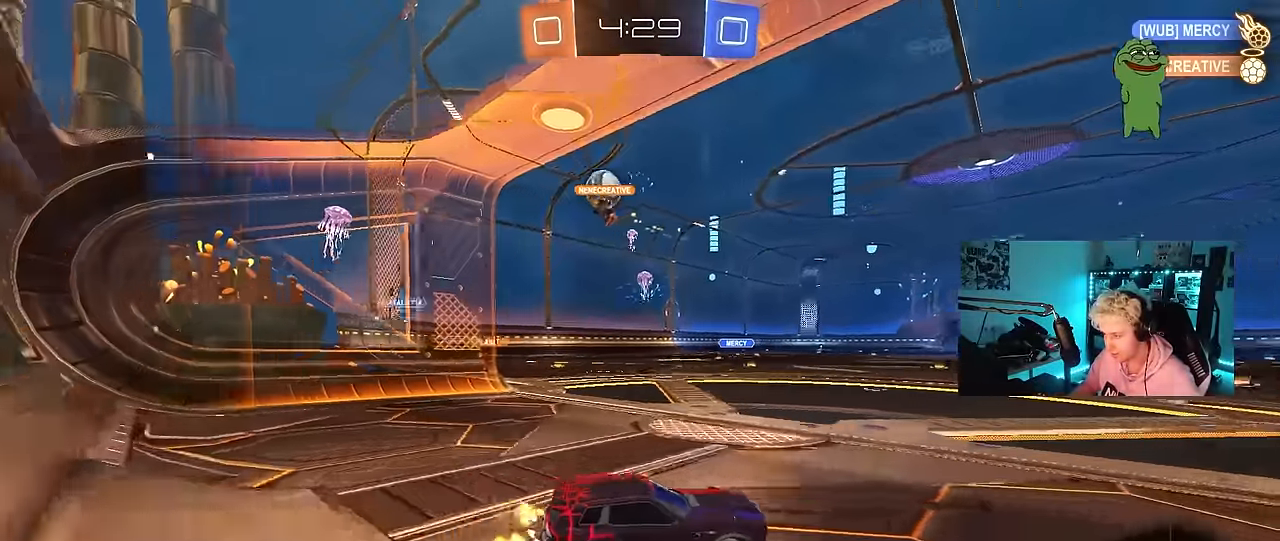
{"keys": ["w"], "mouse": [], "mouse_move": "still", "events": [[167, "a", "down"], [267, "shift", "down"], [400, "shift", "up"], [450, "a", "up"]]}
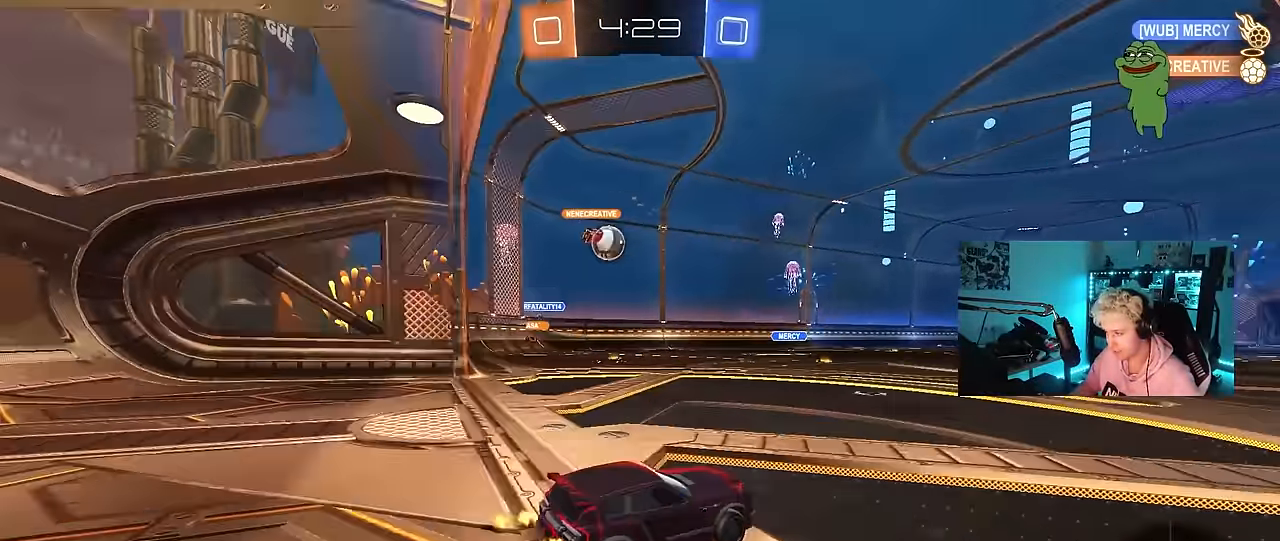
{"keys": ["a"], "mouse": [], "mouse_move": "still", "events": [[183, "a", "down"], [233, "w", "up"], [283, "a", "up"], [417, "a", "down"]]}
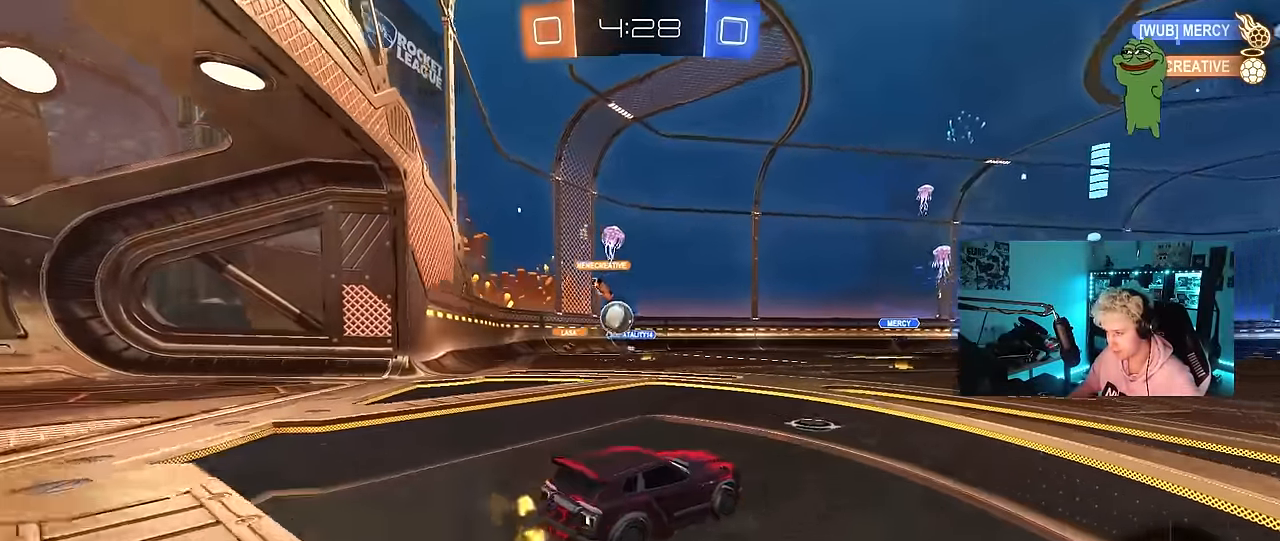
{"keys": ["d", "w"], "mouse": [], "mouse_move": "still", "events": [[100, "w", "down"], [150, "a", "up"], [283, "d", "down"]]}
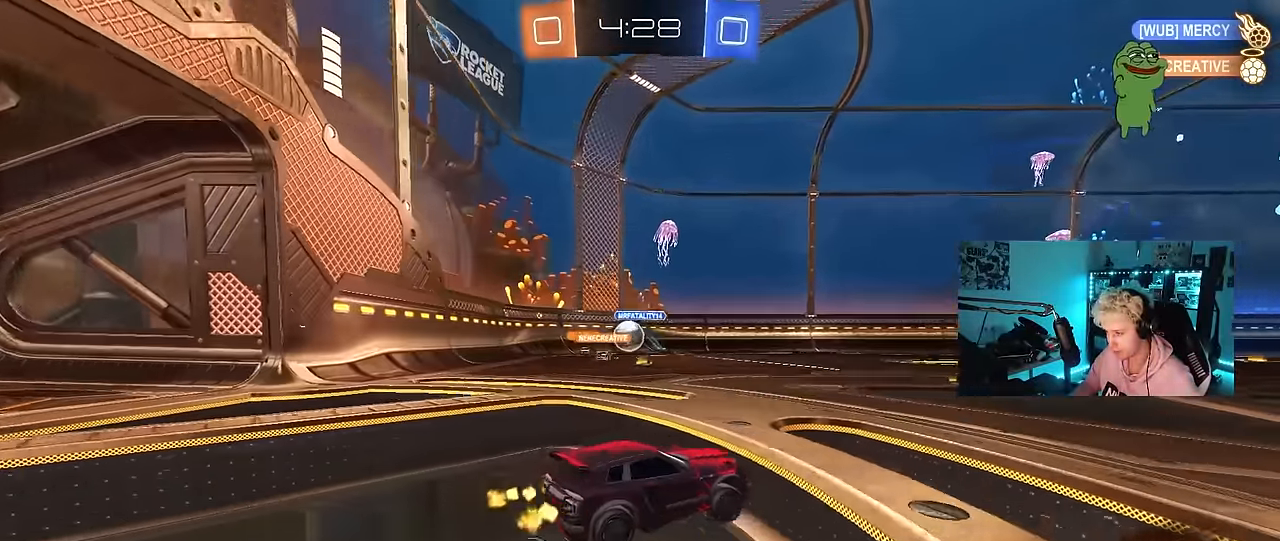
{"keys": ["a", "s"], "mouse": [], "mouse_move": "still", "events": [[33, "a", "down"], [33, "d", "up"], [83, "shift", "down"], [217, "shift", "up"], [267, "w", "up"], [400, "s", "down"]]}
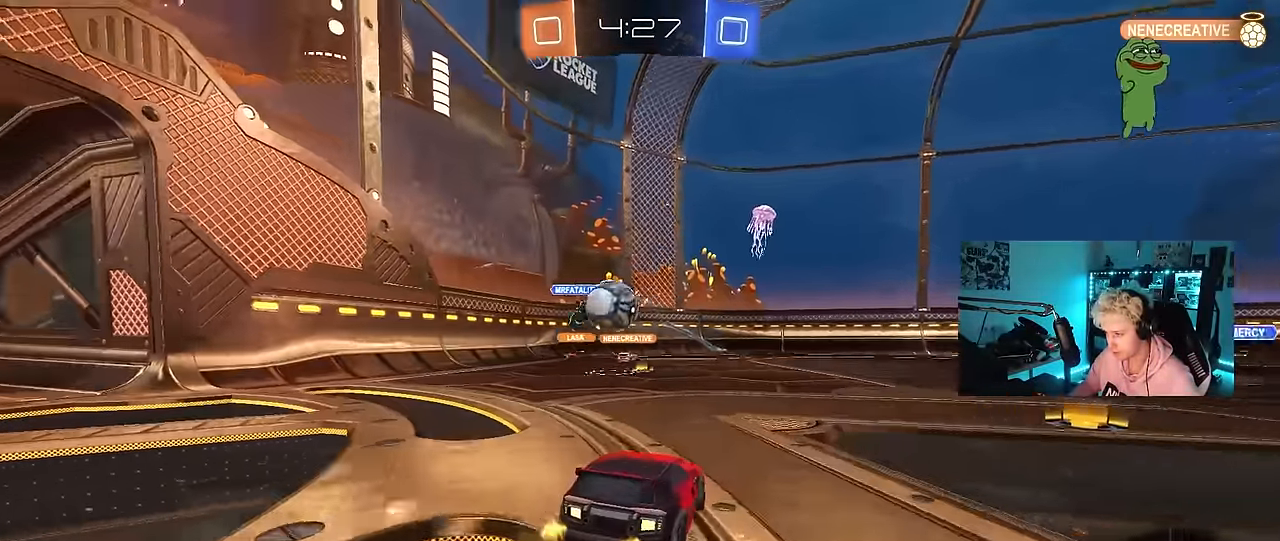
{"keys": ["a", "s"], "mouse": ["wheel"], "mouse_move": "still", "events": [[367, "mouse_wheel", "down"]]}
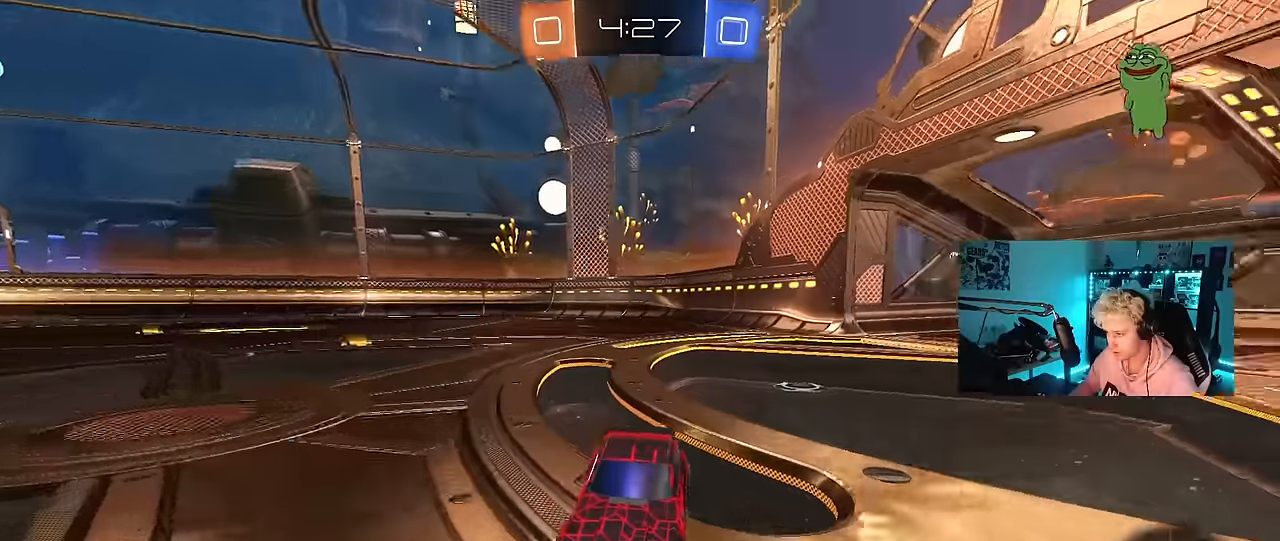
{"keys": ["s"], "mouse": ["wheel", "right"], "mouse_move": "still", "events": [[50, "a", "up"], [334, "d", "down"], [434, "d", "up"], [484, "mouse_right", "down"]]}
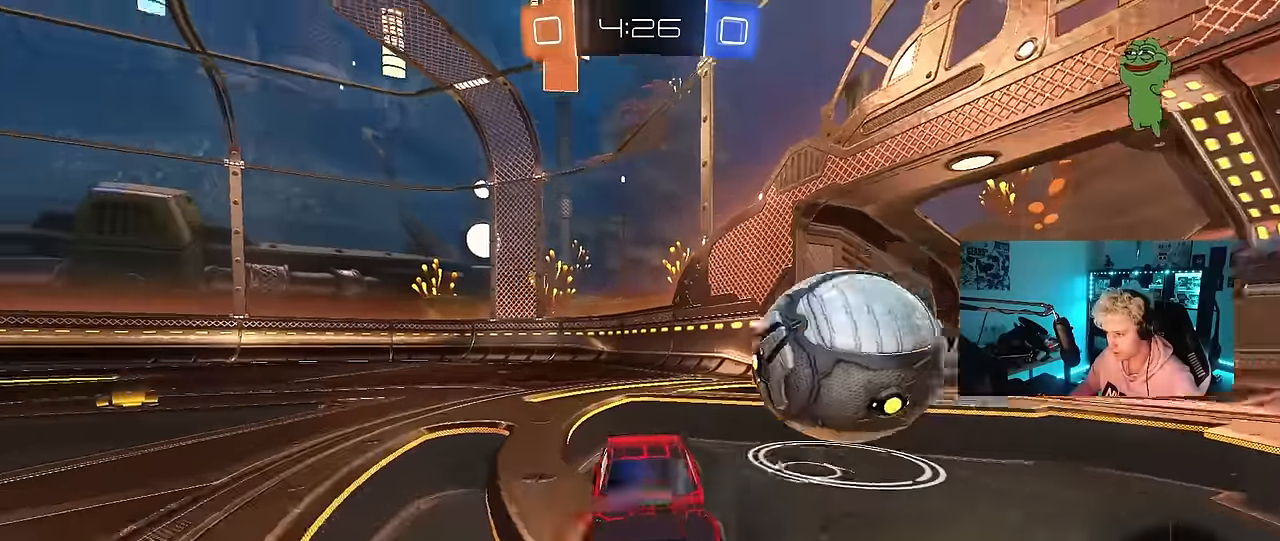
{"keys": ["d", "shift", "w"], "mouse": [], "mouse_move": "still", "events": [[67, "mouse_right", "up"], [100, "mouse_wheel", "up"], [267, "mouse_right", "down"], [400, "mouse_right", "up"], [400, "s", "up"], [450, "d", "down"], [450, "shift", "down"], [500, "w", "down"]]}
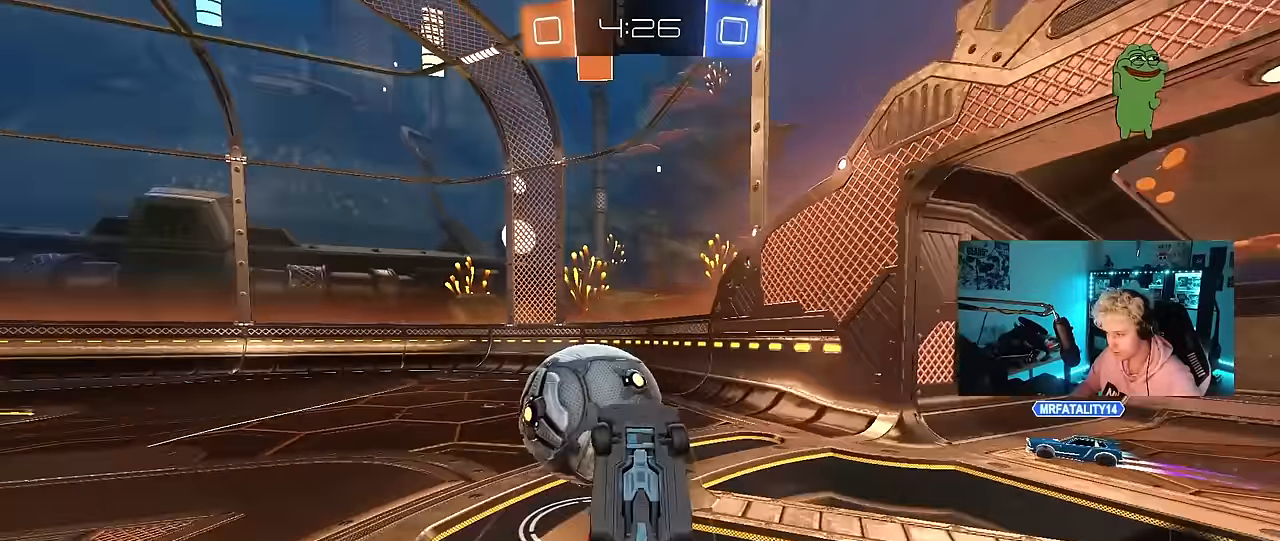
{"keys": ["d", "shift"], "mouse": [], "mouse_move": "still", "events": [[467, "w", "up"]]}
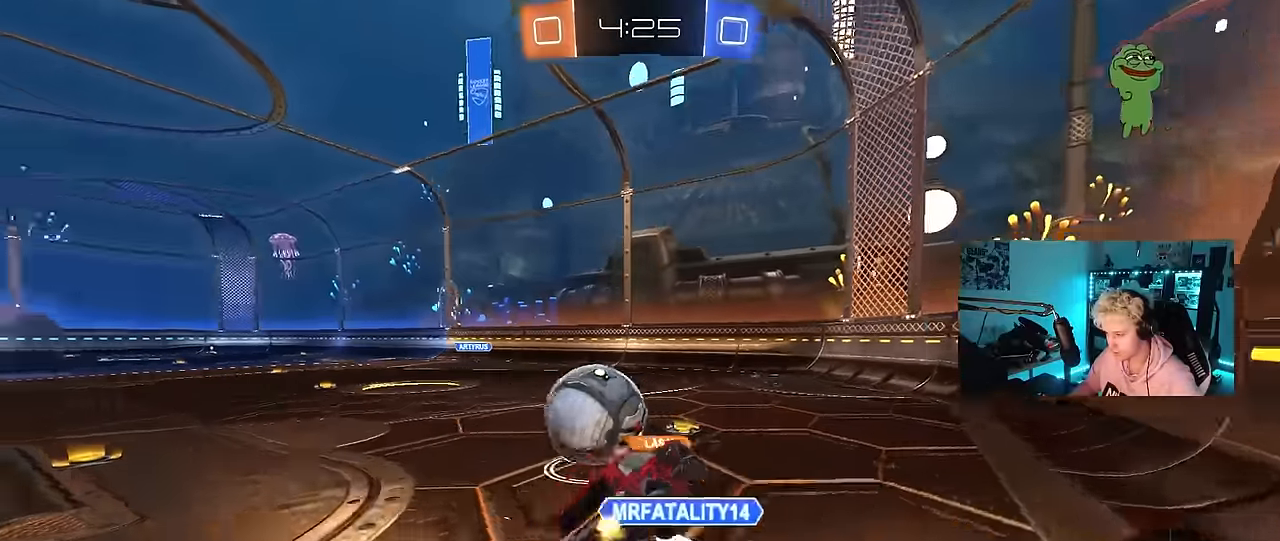
{"keys": ["a", "w"], "mouse": [], "mouse_move": "still", "events": [[67, "shift", "up"], [67, "w", "down"], [200, "d", "up"], [200, "w", "up"], [334, "a", "down"], [384, "shift", "down"], [484, "shift", "up"], [484, "w", "down"]]}
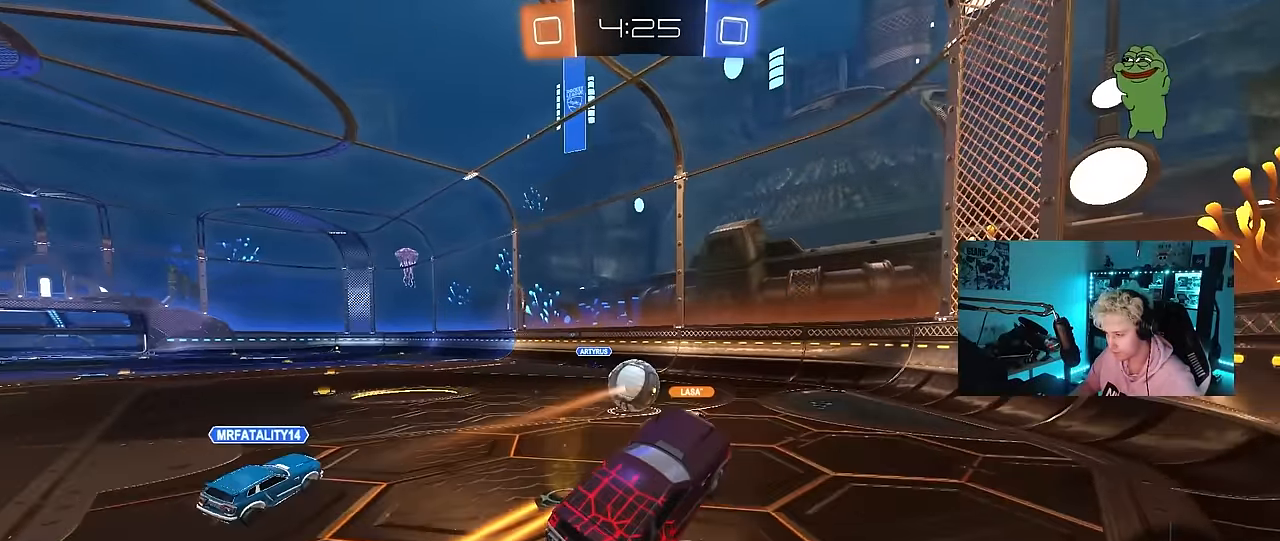
{"keys": [], "mouse": [], "mouse_move": "still", "events": [[67, "a", "up"], [117, "w", "up"], [167, "d", "down"], [300, "d", "up"]]}
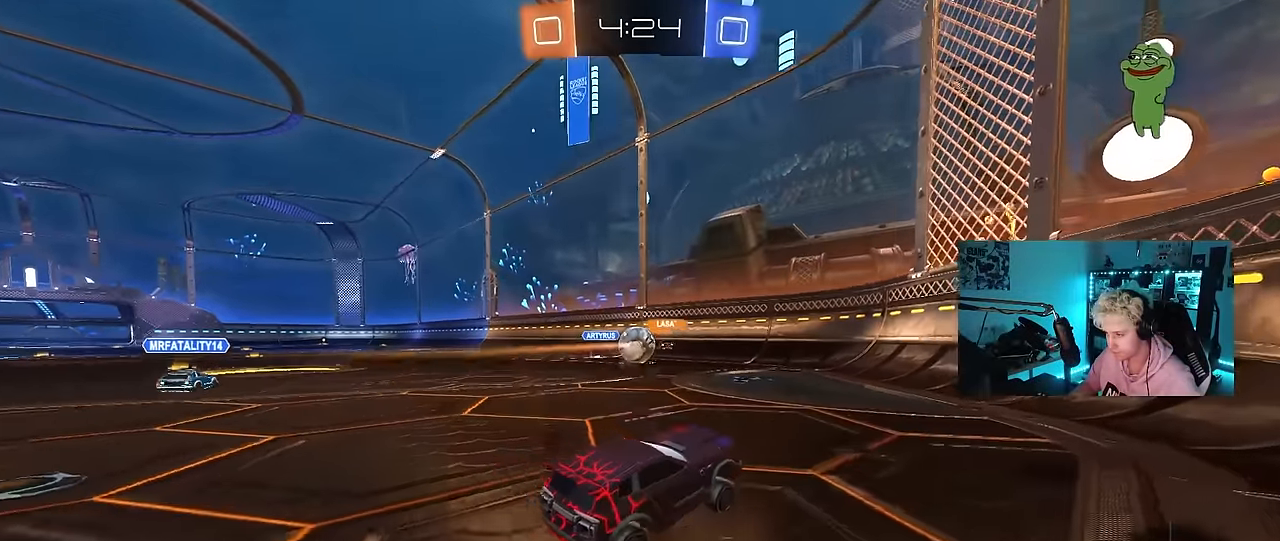
{"keys": ["w"], "mouse": [], "mouse_move": "still", "events": [[34, "w", "down"], [84, "d", "down"], [234, "d", "up"]]}
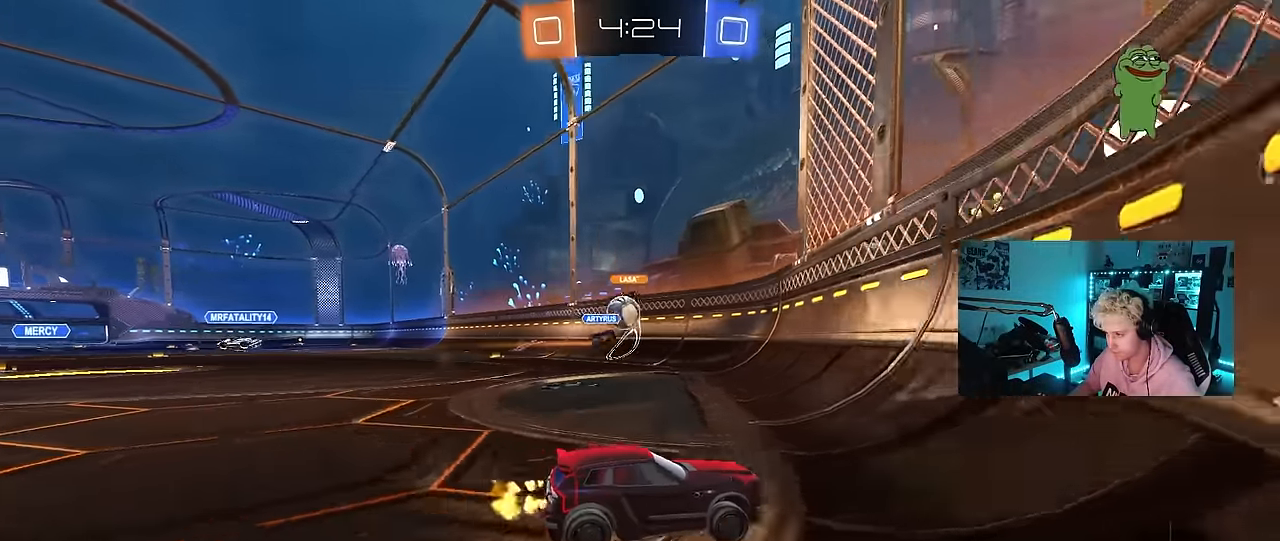
{"keys": ["a", "w"], "mouse": [], "mouse_move": "still", "events": [[100, "a", "down"], [200, "shift", "down"], [284, "shift", "up"]]}
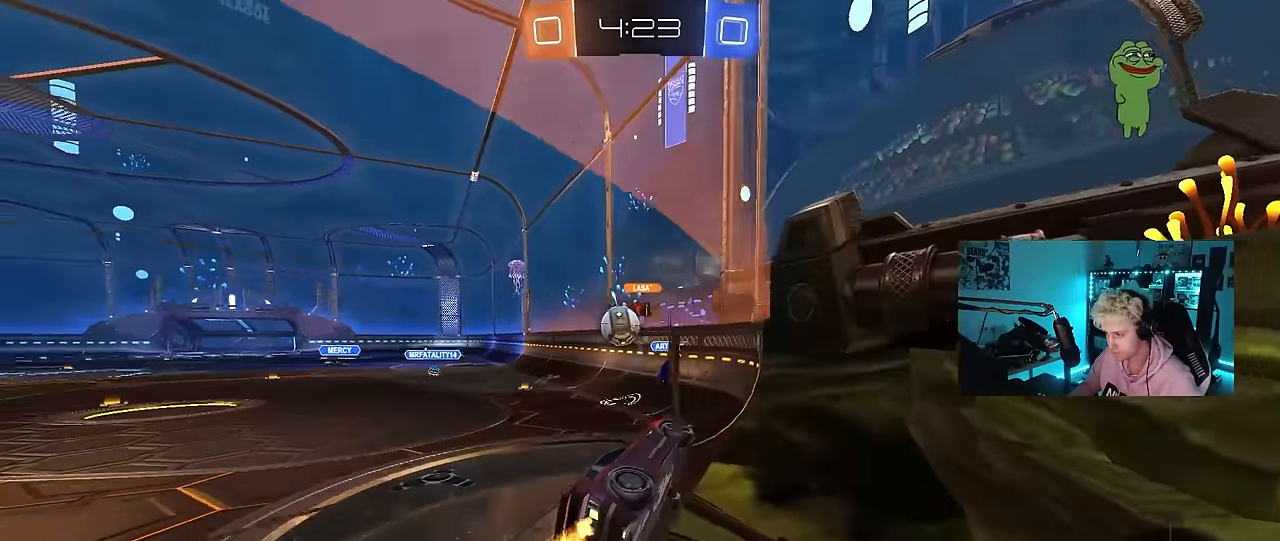
{"keys": ["d", "s"], "mouse": [], "mouse_move": "still", "events": [[117, "mouse_right", "down"], [167, "w", "up"], [217, "a", "up"], [217, "d", "down"], [217, "s", "down"], [300, "mouse_left", "down"], [300, "shift", "down"], [400, "mouse_right", "up"], [450, "shift", "up"], [500, "mouse_left", "up"]]}
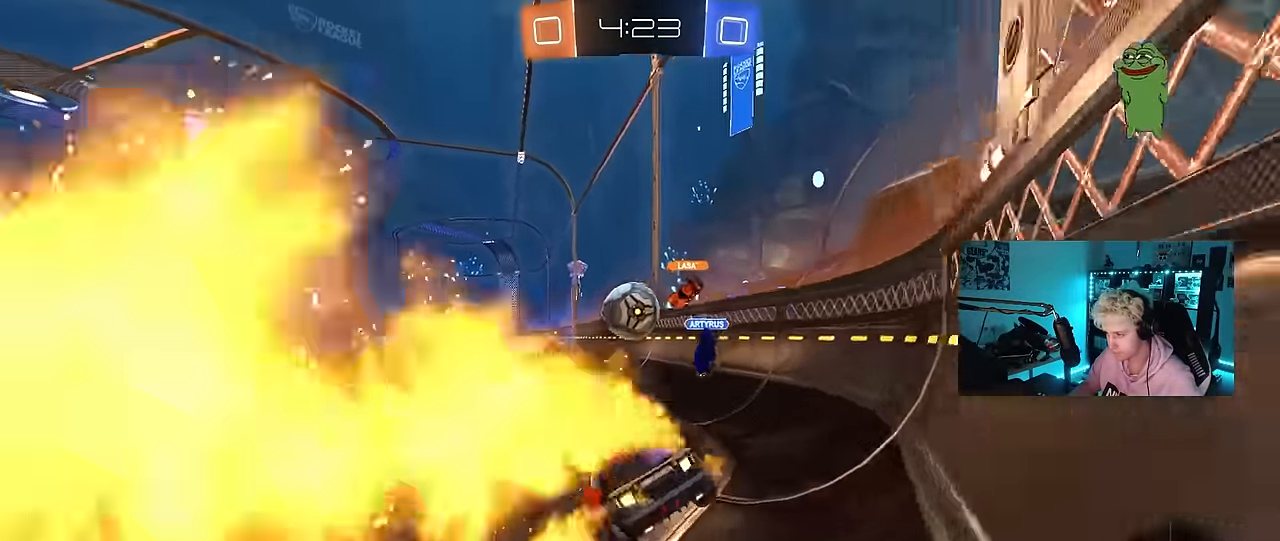
{"keys": ["w"], "mouse": ["left", "right"], "mouse_move": "still", "events": [[34, "s", "up"], [84, "d", "up"], [184, "w", "down"], [234, "mouse_left", "down"], [234, "mouse_right", "down"], [317, "mouse_right", "up"], [417, "mouse_right", "down"]]}
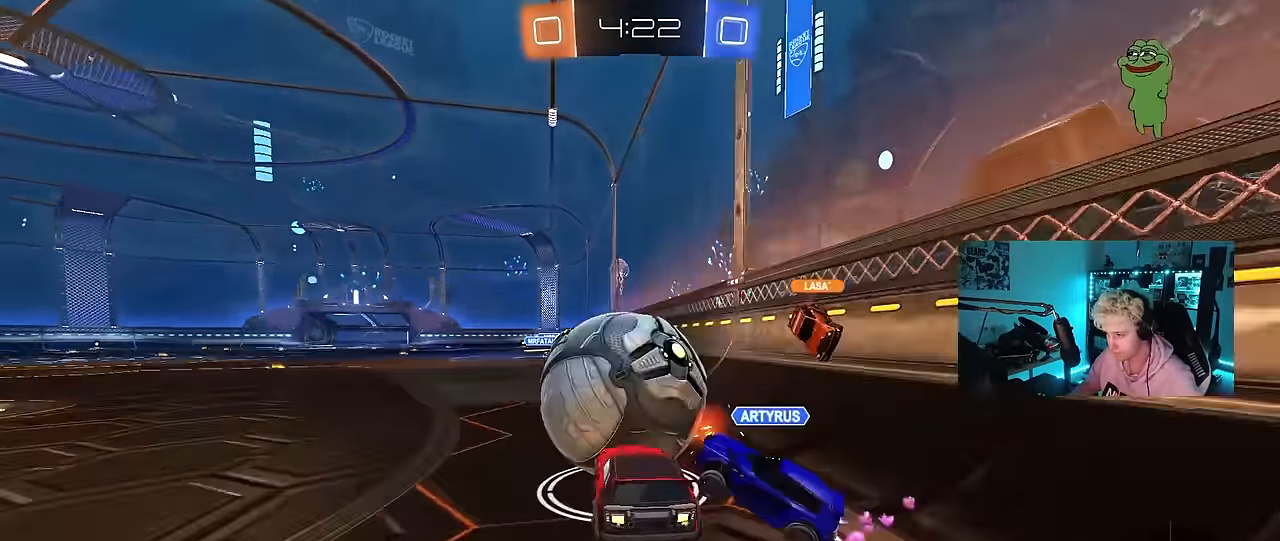
{"keys": ["w"], "mouse": [], "mouse_move": "still", "events": [[17, "mouse_right", "up"], [50, "mouse_right", "down"], [150, "mouse_left", "up"], [250, "mouse_right", "up"]]}
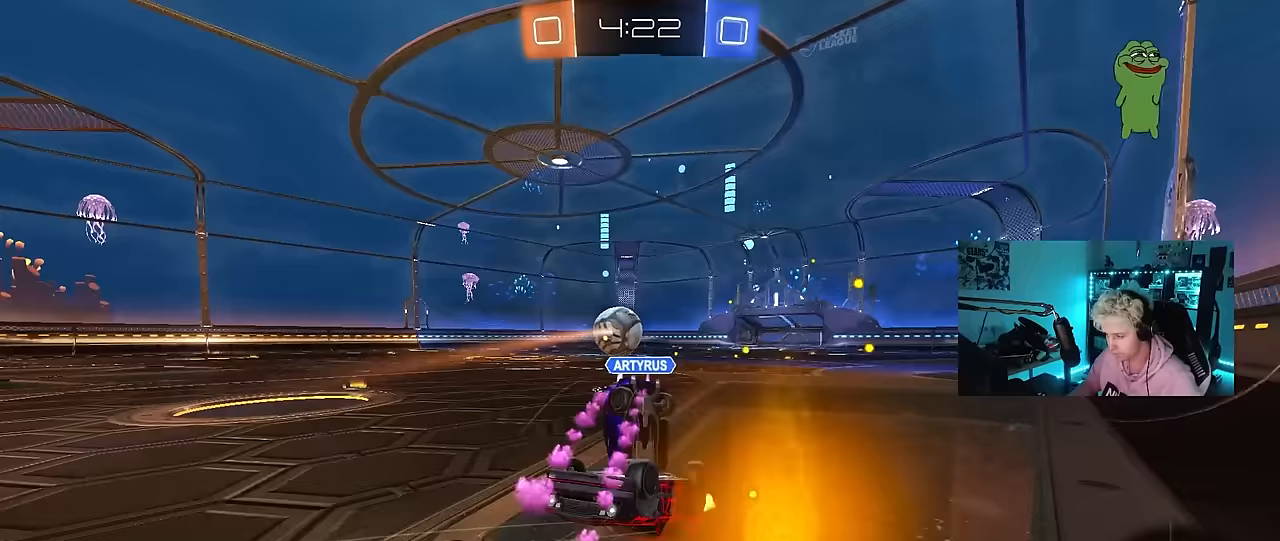
{"keys": ["w"], "mouse": [], "mouse_move": "still", "events": []}
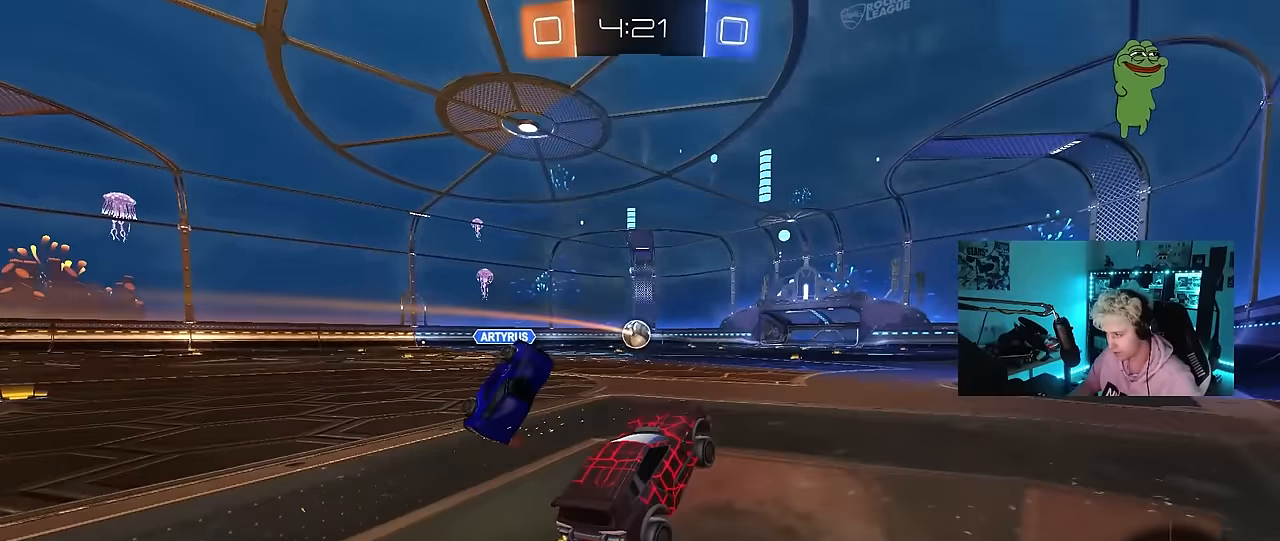
{"keys": ["a", "s", "shift"], "mouse": ["right"], "mouse_move": "still", "events": [[100, "a", "down"], [233, "a", "up"], [283, "d", "down"], [283, "mouse_right", "down"], [317, "a", "down"], [317, "d", "up"], [317, "shift", "down"], [367, "mouse_right", "up"], [417, "mouse_right", "down"], [467, "s", "down"], [467, "w", "up"]]}
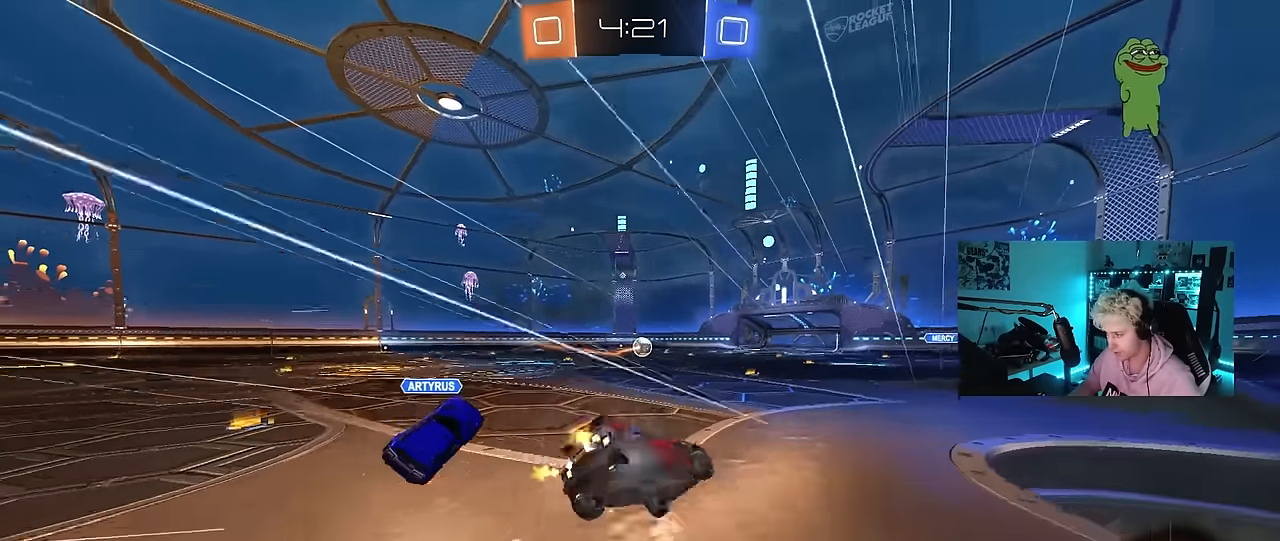
{"keys": ["a", "s", "shift"], "mouse": [], "mouse_move": "still", "events": [[50, "mouse_right", "up"], [150, "mouse_left", "down"], [333, "s", "up"], [383, "mouse_left", "up"], [433, "s", "down"]]}